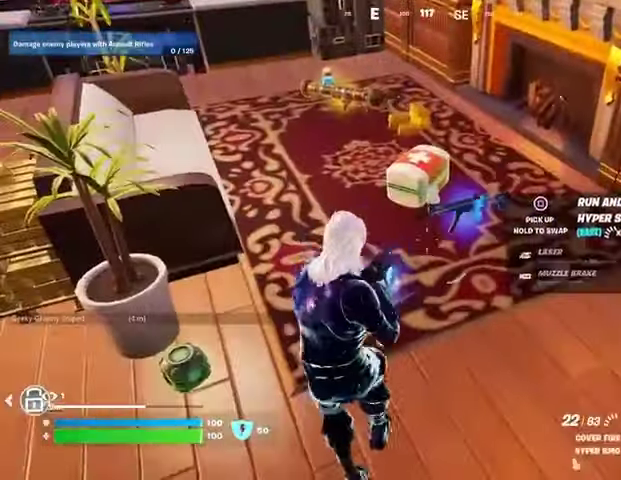
Gameplay with a controller (PlayStation layout); each line is a JSON object with the inputs held at the frame after it. "events" lists button and stick changes between this image and that frame as [ms after this image, input, new state], when the widget could be followed in between.
{"buttons": [], "left_stick": "up", "right_stick": "center", "events": [[67, "SQUARE", "up"], [67, "TRIANGLE", "down"], [133, "TRIANGLE", "up"], [167, "left_stick", "up-right"], [233, "L3", "down"], [267, "right_stick", "up-left"], [300, "L3", "up"], [367, "right_stick", "center"], [433, "left_stick", "up"]]}
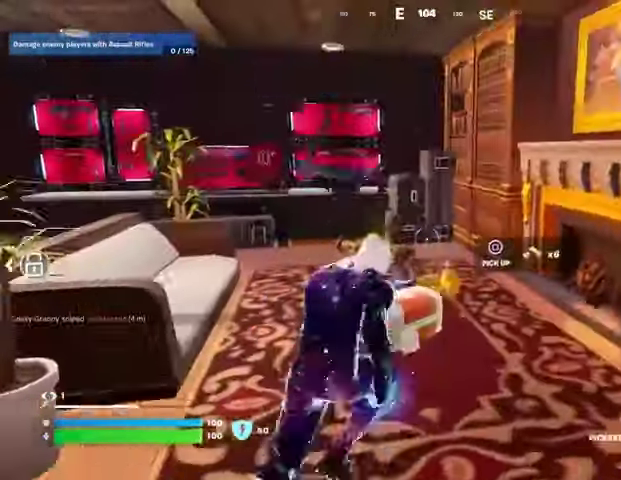
{"buttons": ["R3"], "left_stick": "center", "right_stick": "center", "events": [[367, "R3", "down"], [400, "left_stick", "center"], [433, "R3", "up"], [500, "R3", "down"]]}
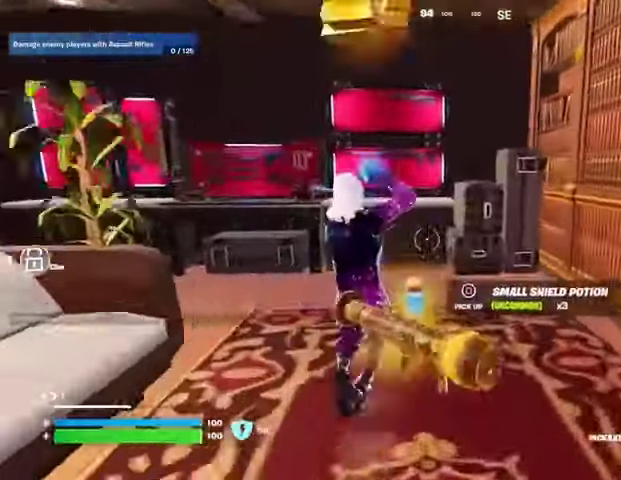
{"buttons": [], "left_stick": "up", "right_stick": "center", "events": [[33, "left_stick", "up"], [100, "R3", "up"], [100, "right_stick", "up"], [233, "right_stick", "center"], [300, "SQUARE", "down"], [367, "SQUARE", "up"]]}
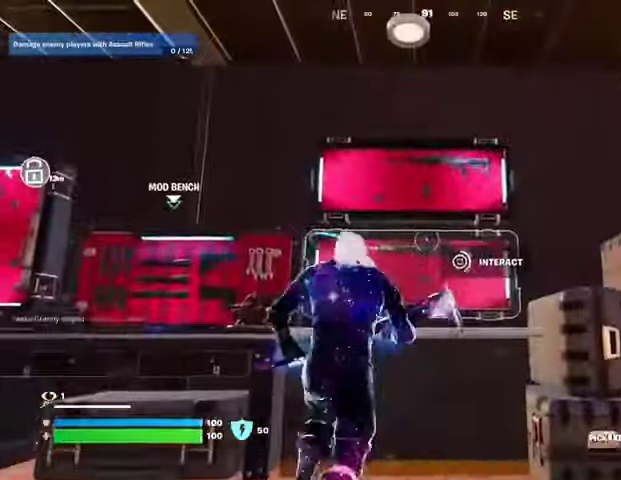
{"buttons": [], "left_stick": "right", "right_stick": "center", "events": [[500, "left_stick", "right"]]}
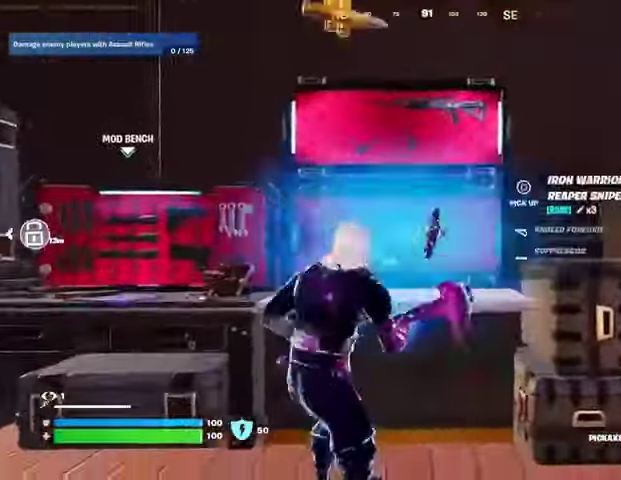
{"buttons": [], "left_stick": "down", "right_stick": "center", "events": [[33, "right_stick", "left"], [67, "left_stick", "down-right"], [100, "right_stick", "down-left"], [200, "left_stick", "down"], [200, "right_stick", "center"], [367, "R1", "down"], [467, "R1", "up"]]}
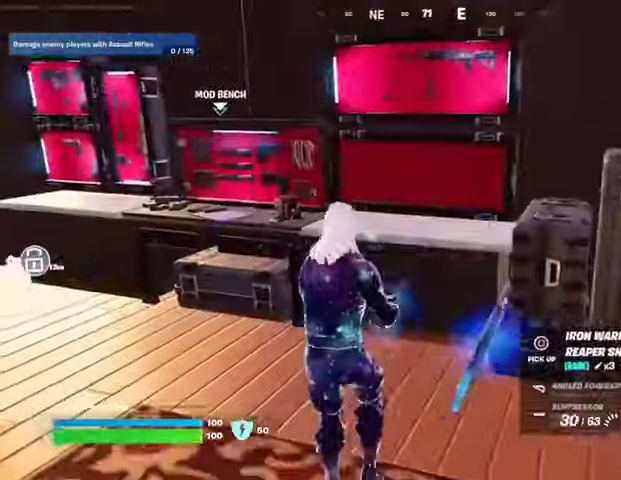
{"buttons": ["SQUARE"], "left_stick": "center", "right_stick": "center", "events": [[33, "R1", "down"], [100, "R1", "up"], [100, "left_stick", "right"], [200, "R1", "down"], [267, "left_stick", "down-right"], [300, "R1", "up"], [367, "left_stick", "center"], [433, "SQUARE", "down"]]}
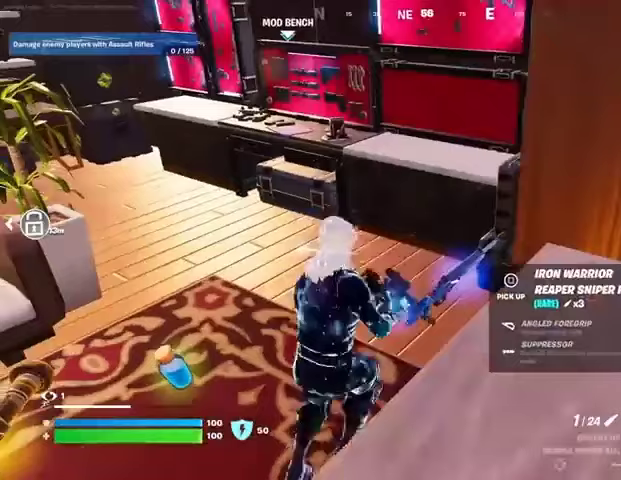
{"buttons": [], "left_stick": "up-left", "right_stick": "left", "events": [[333, "SQUARE", "up"], [367, "TRIANGLE", "down"], [433, "TRIANGLE", "up"], [467, "right_stick", "left"], [500, "left_stick", "up-left"]]}
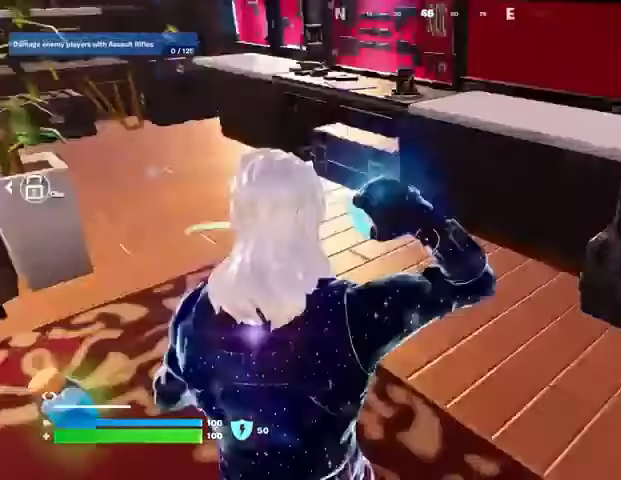
{"buttons": [], "left_stick": "up", "right_stick": "right", "events": [[133, "right_stick", "center"], [333, "left_stick", "up"], [400, "L3", "down"], [400, "right_stick", "right"], [500, "L3", "up"]]}
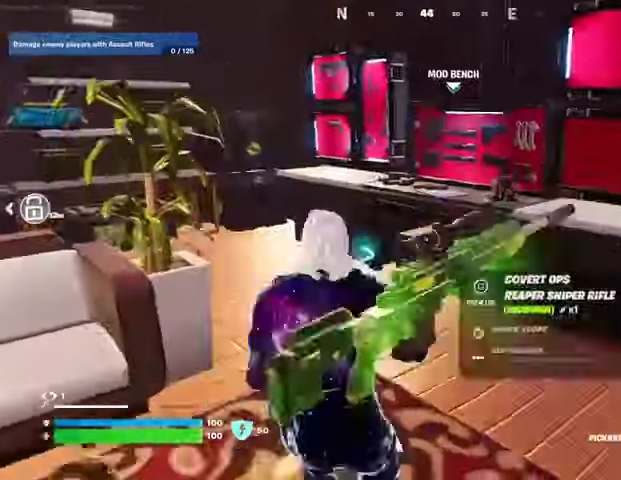
{"buttons": ["SQUARE"], "left_stick": "center", "right_stick": "center", "events": [[33, "right_stick", "center"], [67, "R1", "down"], [167, "R1", "up"], [333, "right_stick", "right"], [400, "left_stick", "center"], [400, "right_stick", "center"], [467, "SQUARE", "down"]]}
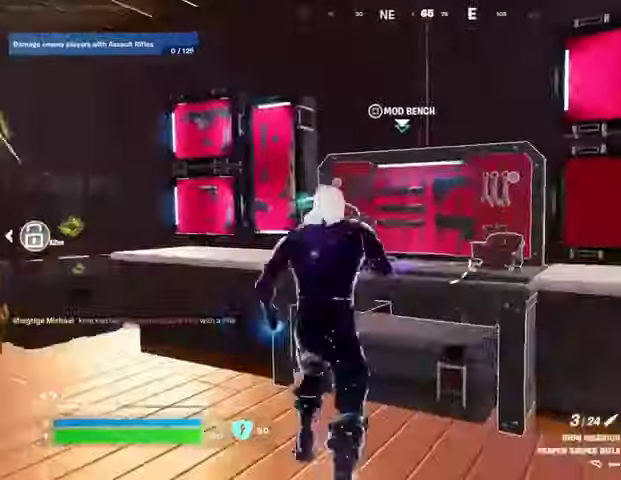
{"buttons": ["CROSS"], "left_stick": "center", "right_stick": "center", "events": [[33, "SQUARE", "up"], [133, "DPAD_RIGHT", "down"], [167, "DPAD_RIGHT", "up"], [300, "DPAD_RIGHT", "down"], [333, "DPAD_RIGHT", "up"], [367, "CROSS", "down"]]}
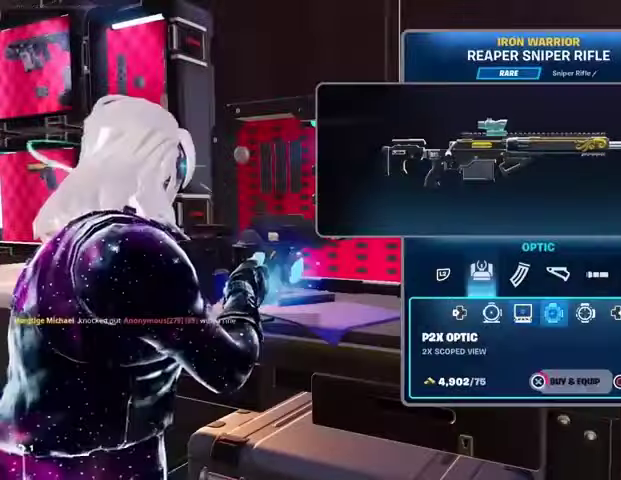
{"buttons": ["CROSS", "L2"], "left_stick": "center", "right_stick": "center", "events": [[500, "L2", "down"]]}
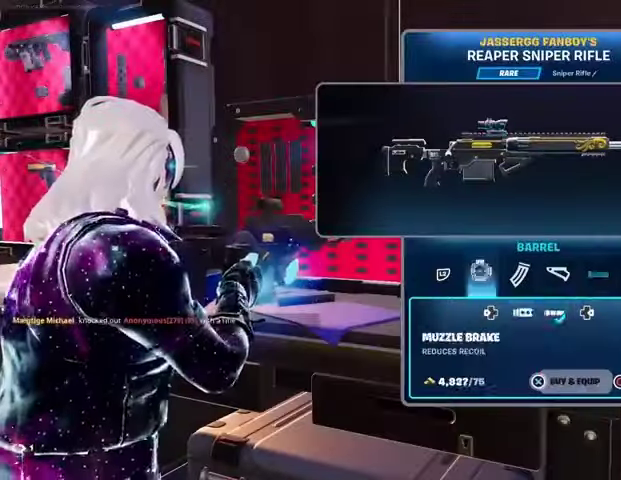
{"buttons": [], "left_stick": "center", "right_stick": "center", "events": [[33, "CROSS", "up"], [133, "DPAD_RIGHT", "down"], [133, "L2", "up"], [200, "DPAD_RIGHT", "up"], [300, "DPAD_RIGHT", "down"], [400, "DPAD_RIGHT", "up"]]}
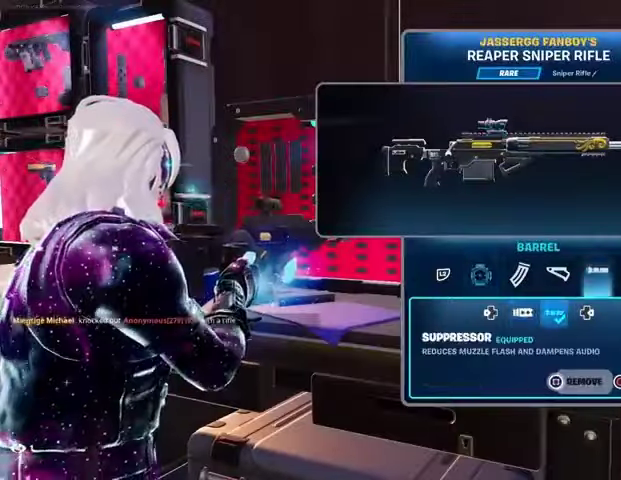
{"buttons": [], "left_stick": "up-left", "right_stick": "down-left", "events": [[33, "CIRCLE", "down"], [100, "CIRCLE", "up"], [133, "right_stick", "left"], [267, "right_stick", "center"], [300, "R1", "down"], [333, "left_stick", "left"], [400, "TRIANGLE", "down"], [433, "R1", "up"], [433, "TRIANGLE", "up"], [467, "left_stick", "up-left"], [467, "right_stick", "down-left"]]}
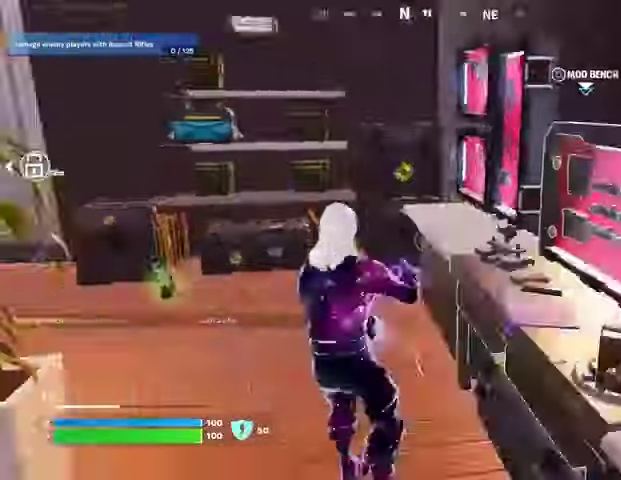
{"buttons": ["R1", "R2"], "left_stick": "up", "right_stick": "center", "events": [[67, "right_stick", "center"], [100, "left_stick", "up"], [433, "R2", "down"], [500, "R1", "down"]]}
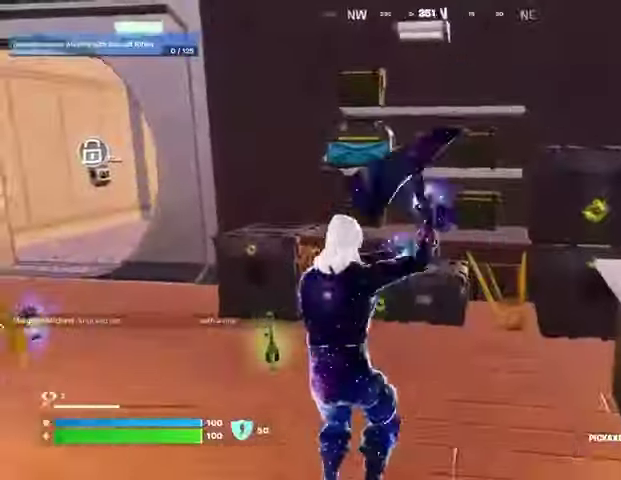
{"buttons": ["R1", "R2"], "left_stick": "center", "right_stick": "up-right", "events": [[167, "right_stick", "left"], [233, "left_stick", "right"], [267, "right_stick", "center"], [300, "left_stick", "down-right"], [500, "left_stick", "center"], [500, "right_stick", "up-right"]]}
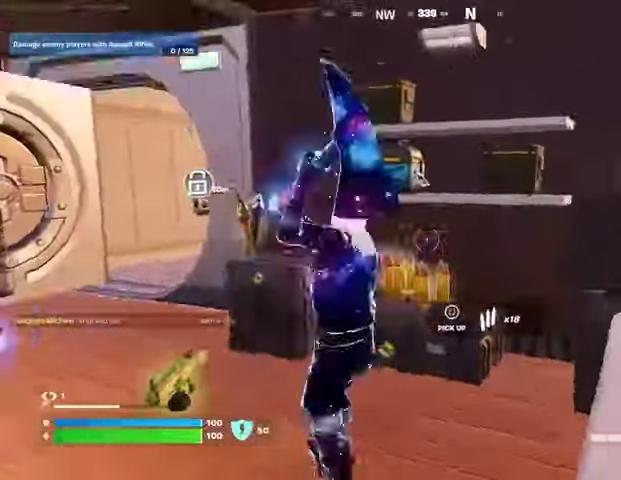
{"buttons": ["R2"], "left_stick": "center", "right_stick": "center", "events": [[33, "left_stick", "up-left"], [67, "right_stick", "center"], [200, "left_stick", "center"], [267, "left_stick", "right"], [367, "left_stick", "left"], [467, "R1", "up"], [467, "left_stick", "center"]]}
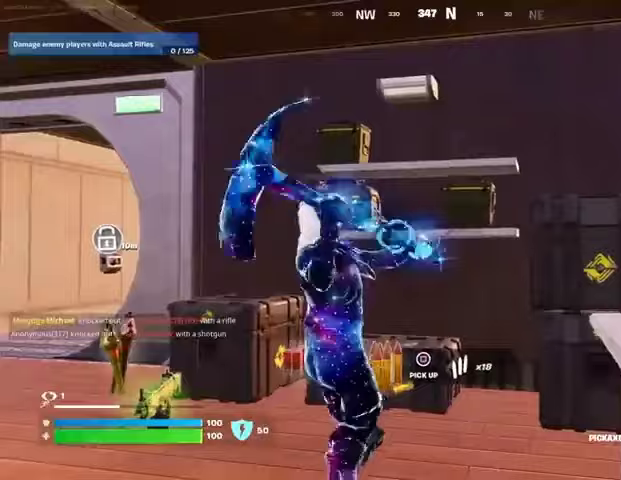
{"buttons": [], "left_stick": "up", "right_stick": "center", "events": [[200, "R1", "down"], [233, "left_stick", "right"], [267, "R1", "up"], [267, "right_stick", "up"], [300, "R2", "up"], [333, "right_stick", "center"], [400, "SQUARE", "down"], [467, "SQUARE", "up"], [467, "left_stick", "up"]]}
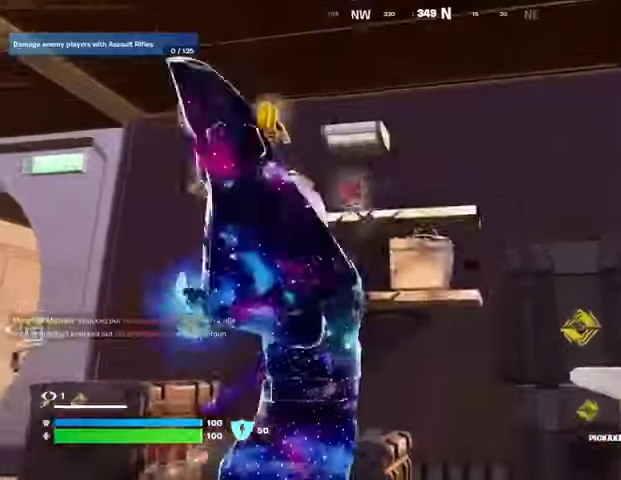
{"buttons": [], "left_stick": "up", "right_stick": "center", "events": [[33, "SQUARE", "down"], [100, "SQUARE", "up"], [100, "right_stick", "down-left"], [167, "L3", "down"], [233, "L3", "up"], [400, "right_stick", "center"]]}
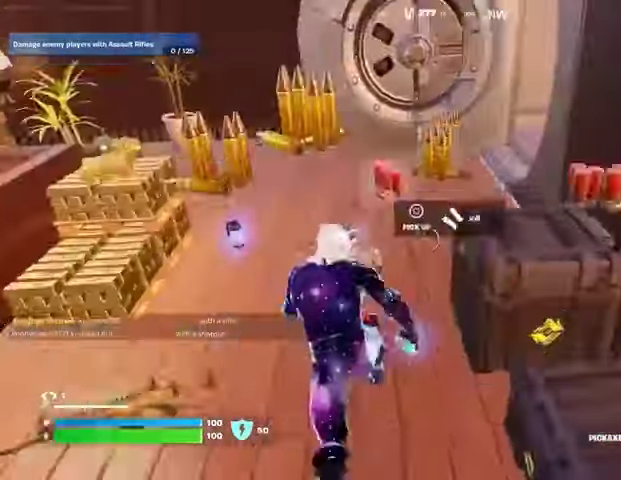
{"buttons": [], "left_stick": "up-right", "right_stick": "left", "events": [[167, "right_stick", "left"], [200, "left_stick", "up-left"], [333, "right_stick", "center"], [367, "left_stick", "up-right"], [400, "right_stick", "right"], [500, "right_stick", "left"]]}
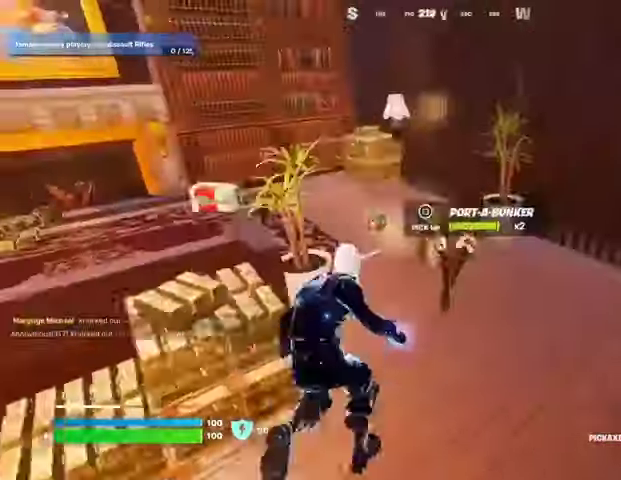
{"buttons": [], "left_stick": "up", "right_stick": "left", "events": [[67, "R1", "down"], [133, "R1", "up"], [200, "R1", "down"], [300, "R1", "up"], [433, "left_stick", "up"]]}
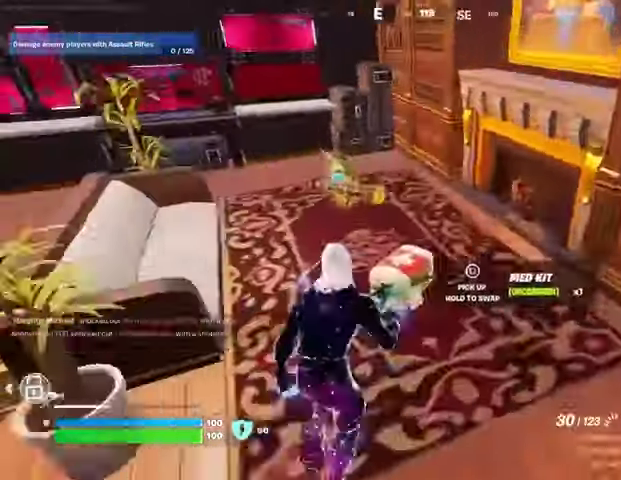
{"buttons": [], "left_stick": "up-left", "right_stick": "right", "events": [[33, "right_stick", "center"], [300, "right_stick", "right"], [400, "left_stick", "up-left"]]}
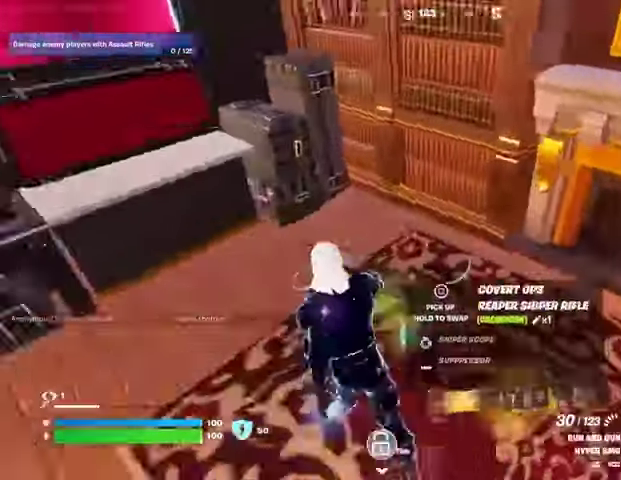
{"buttons": [], "left_stick": "up-right", "right_stick": "center", "events": [[100, "left_stick", "up-right"], [267, "right_stick", "center"]]}
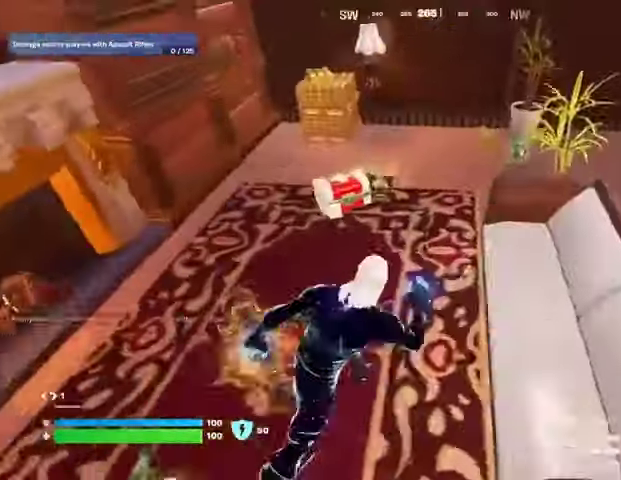
{"buttons": ["R1"], "left_stick": "left", "right_stick": "up-right", "events": [[67, "left_stick", "up"], [100, "right_stick", "left"], [167, "right_stick", "center"], [233, "left_stick", "left"], [400, "right_stick", "right"], [467, "R1", "down"], [467, "right_stick", "up-right"]]}
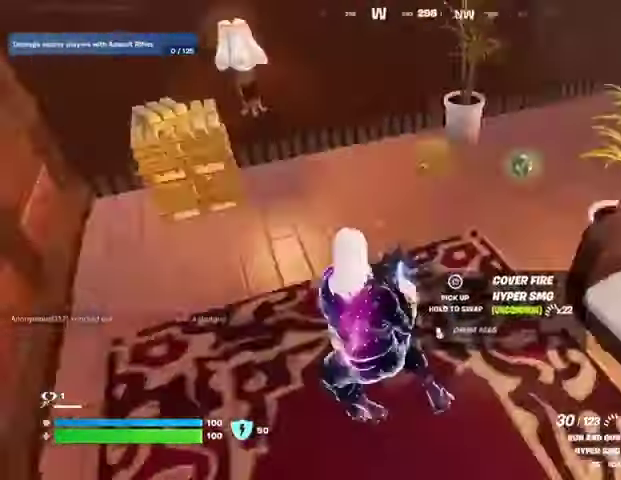
{"buttons": [], "left_stick": "up-left", "right_stick": "center", "events": [[33, "R1", "up"], [100, "left_stick", "up-left"], [133, "right_stick", "center"]]}
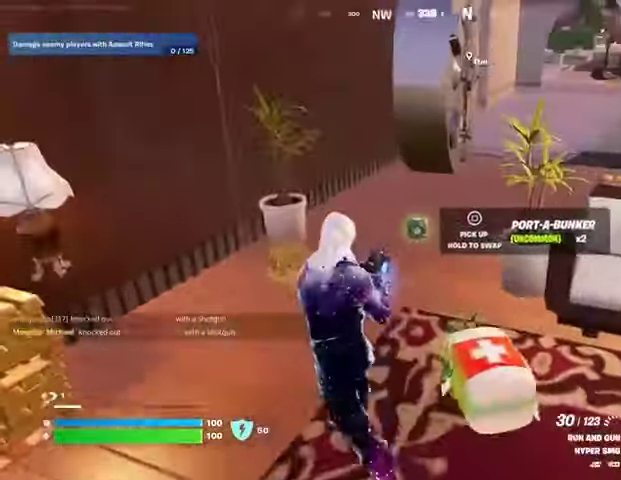
{"buttons": [], "left_stick": "up", "right_stick": "center", "events": [[67, "SQUARE", "down"], [67, "left_stick", "up"], [100, "SQUARE", "up"], [233, "left_stick", "up-left"], [233, "right_stick", "right"], [300, "L3", "down"], [367, "right_stick", "center"], [400, "L3", "up"], [400, "left_stick", "up"]]}
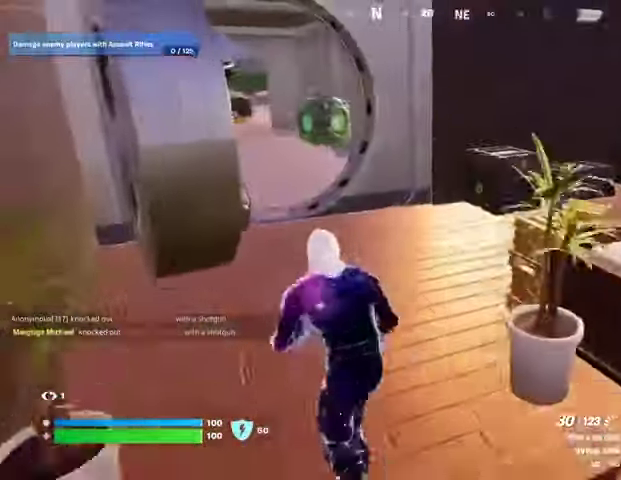
{"buttons": [], "left_stick": "up", "right_stick": "left", "events": [[367, "left_stick", "up-left"], [433, "right_stick", "left"], [467, "left_stick", "up"]]}
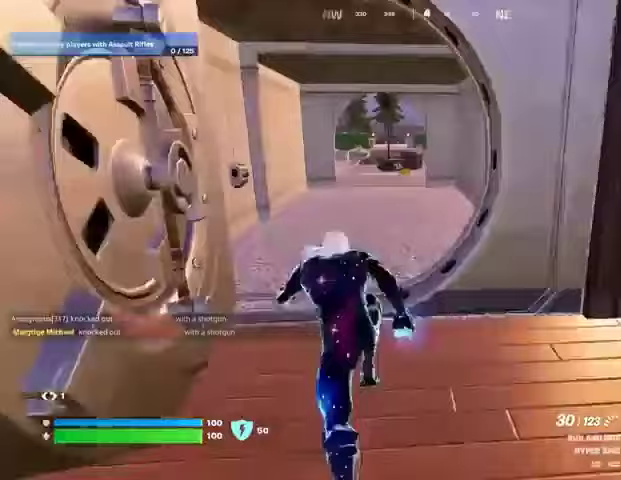
{"buttons": [], "left_stick": "down-right", "right_stick": "right", "events": [[67, "right_stick", "center"], [367, "left_stick", "down-right"], [367, "right_stick", "right"]]}
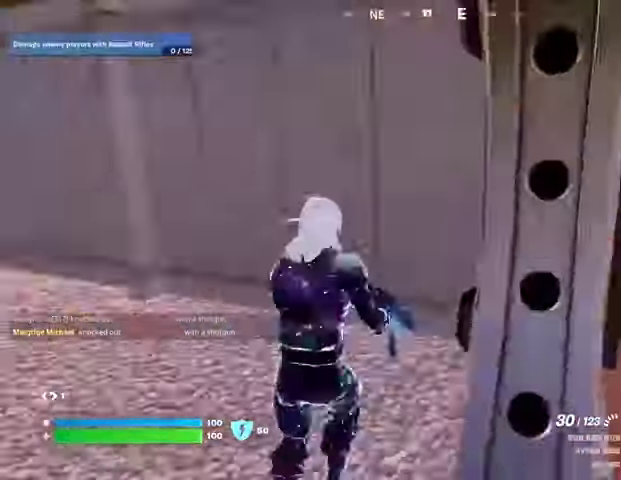
{"buttons": [], "left_stick": "up-right", "right_stick": "left", "events": [[167, "left_stick", "up-right"], [267, "L3", "down"], [267, "right_stick", "center"], [333, "L3", "up"], [333, "right_stick", "left"]]}